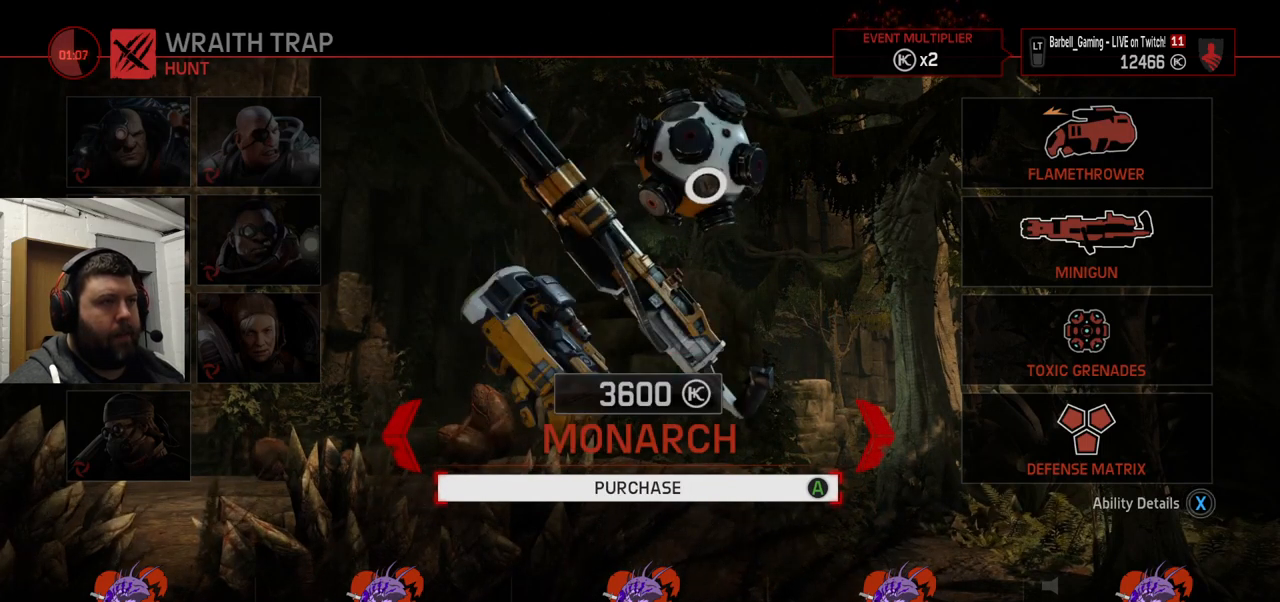
Gameplay with a controller (PlayStation layout); each line is a JSON object with the inputs held at the frame after it. "events" lists button and stick changes between this image and that frame as [ms after this image, input, new state], when the widget could be followed in between.
{"buttons": [], "left_stick": "center", "right_stick": "center", "events": []}
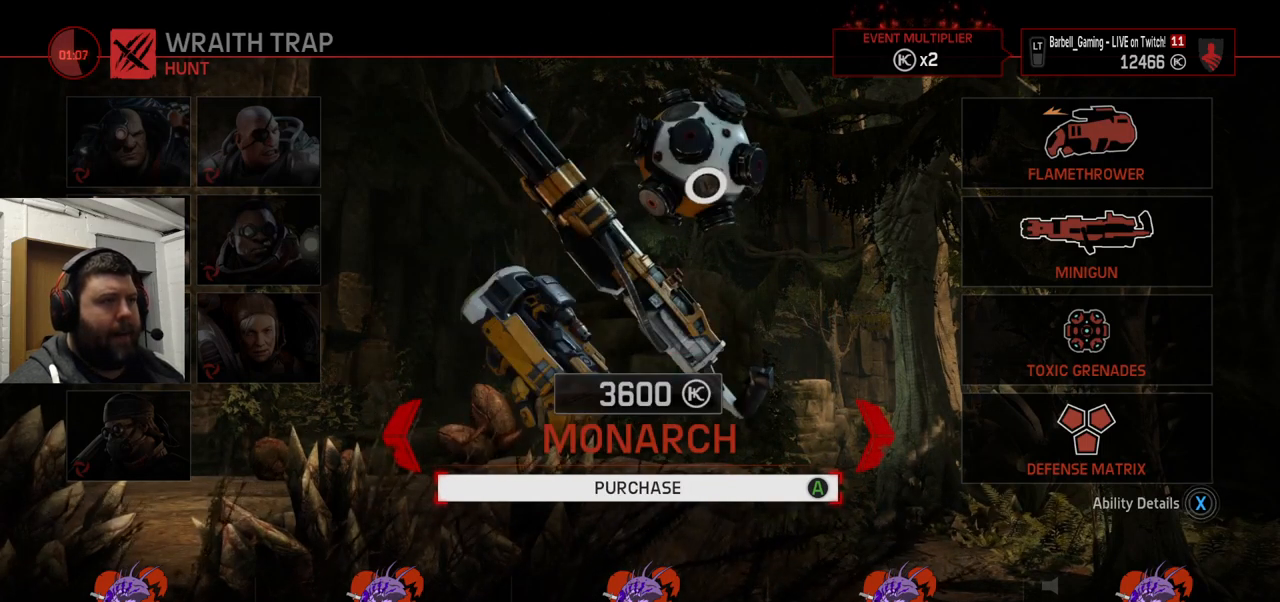
{"buttons": [], "left_stick": "center", "right_stick": "center", "events": [[217, "DPAD_LEFT", "down"], [333, "DPAD_LEFT", "up"]]}
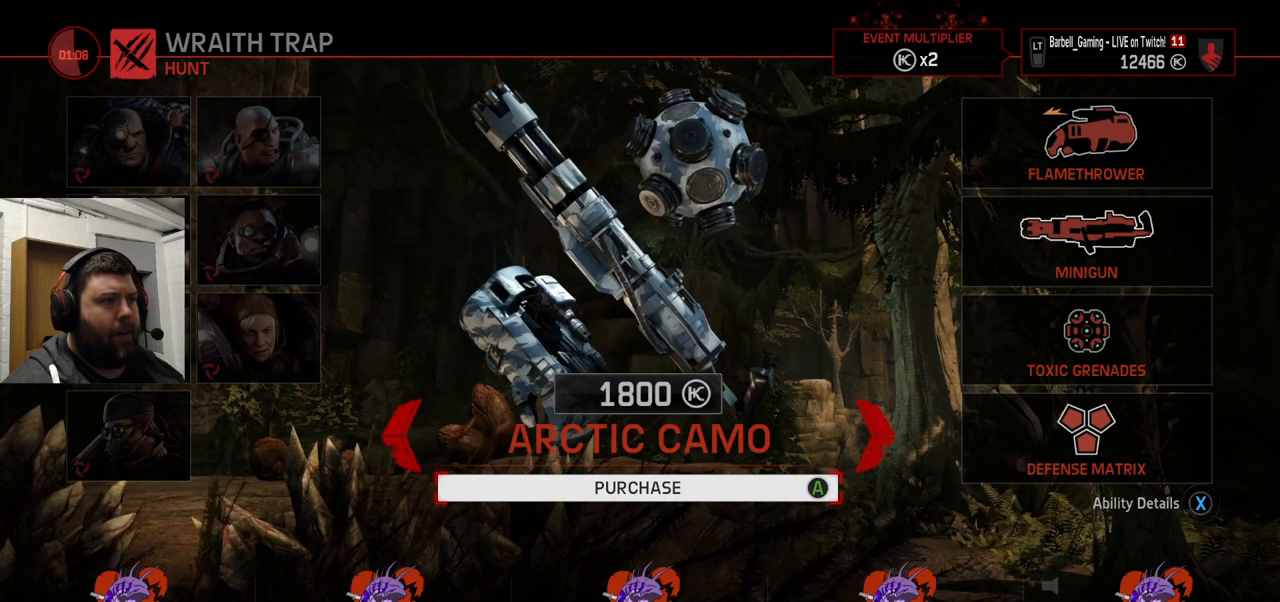
{"buttons": [], "left_stick": "center", "right_stick": "center", "events": []}
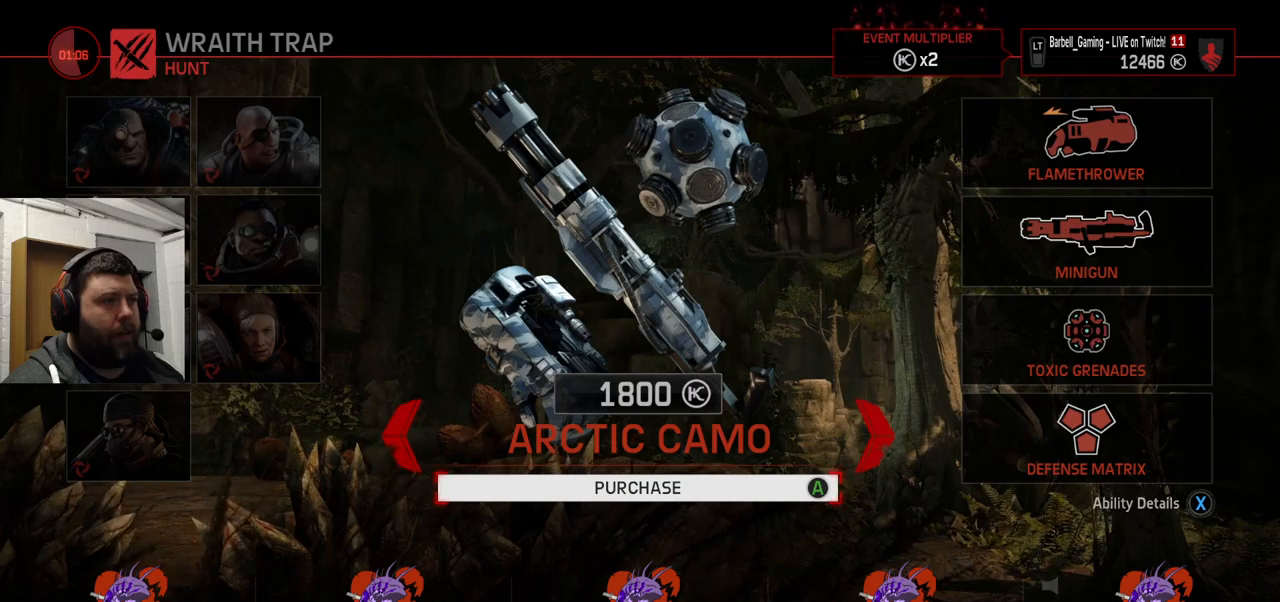
{"buttons": [], "left_stick": "center", "right_stick": "center", "events": [[200, "DPAD_LEFT", "down"], [300, "DPAD_LEFT", "up"]]}
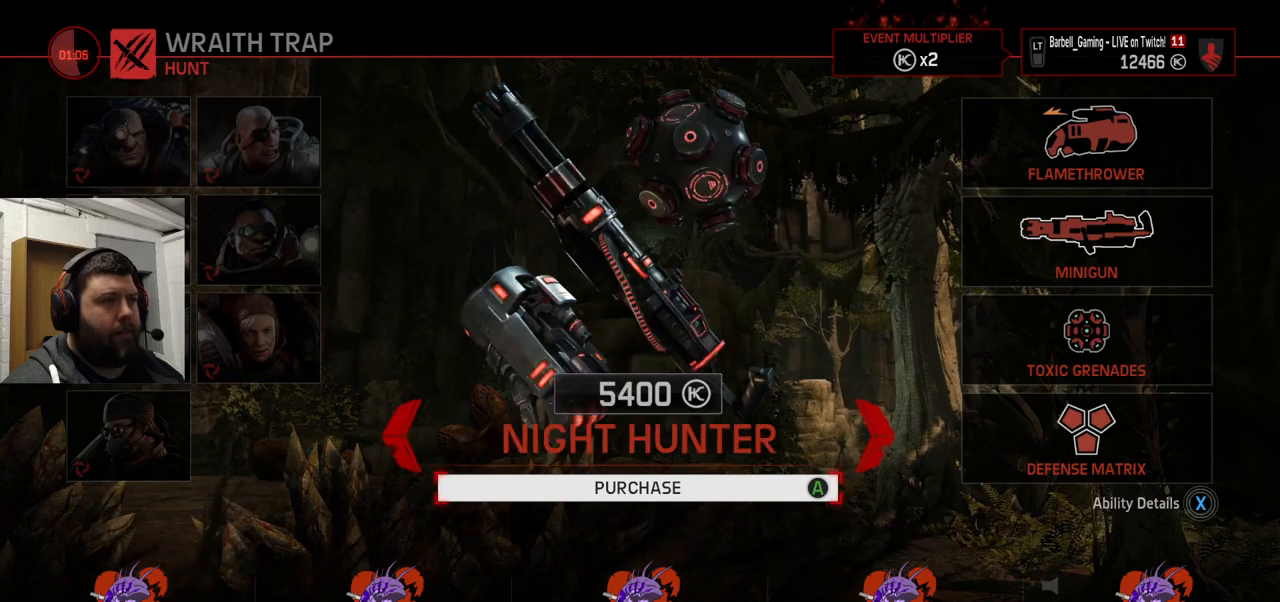
{"buttons": [], "left_stick": "center", "right_stick": "center", "events": []}
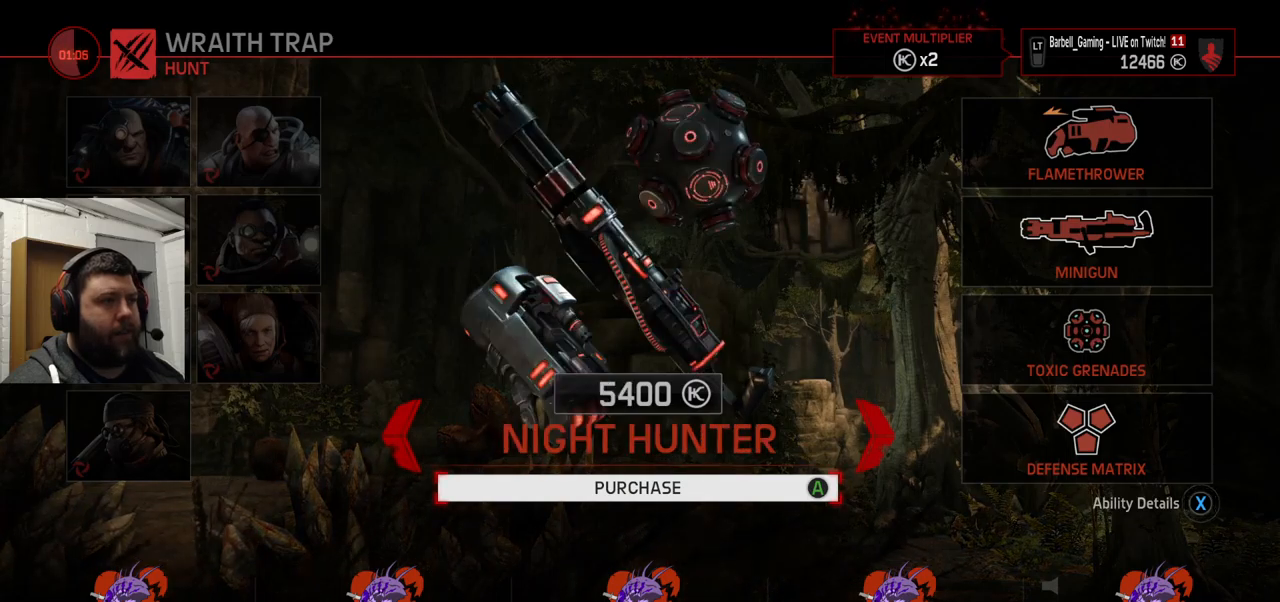
{"buttons": [], "left_stick": "center", "right_stick": "center", "events": []}
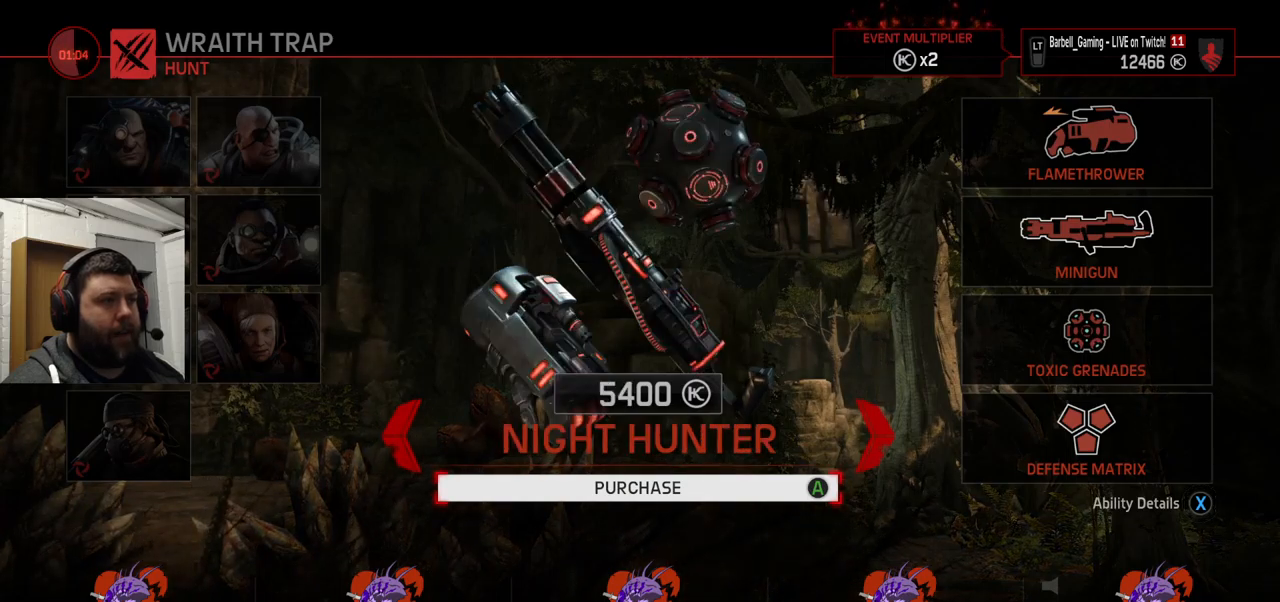
{"buttons": [], "left_stick": "center", "right_stick": "center", "events": [[100, "DPAD_LEFT", "down"], [217, "DPAD_LEFT", "up"]]}
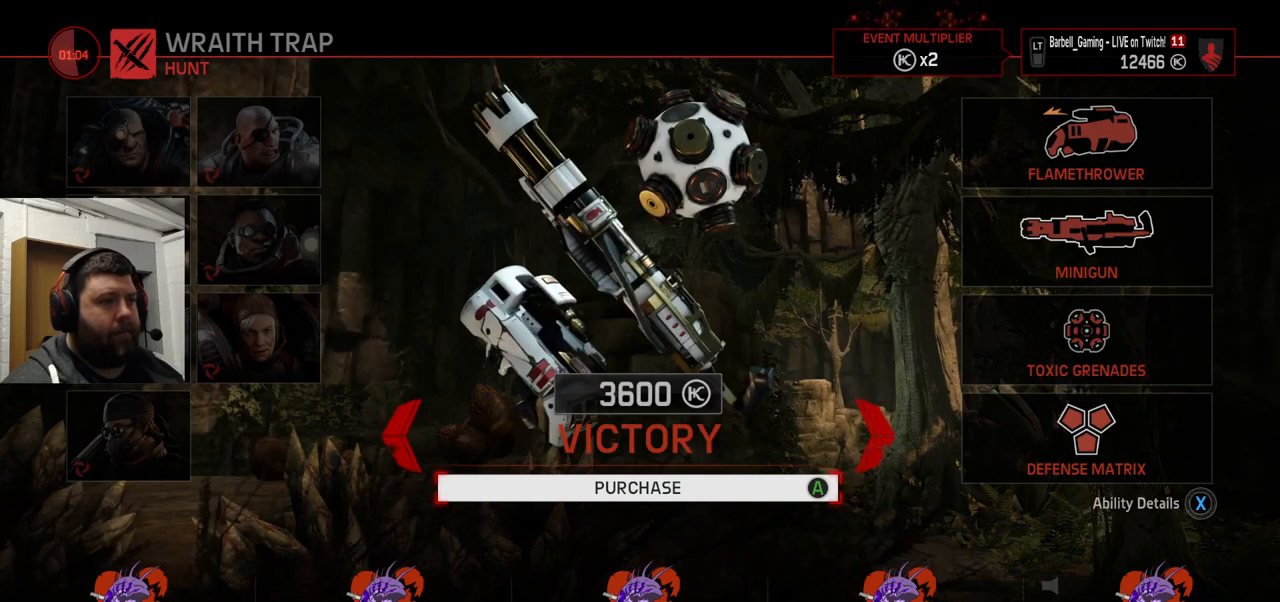
{"buttons": [], "left_stick": "center", "right_stick": "center", "events": []}
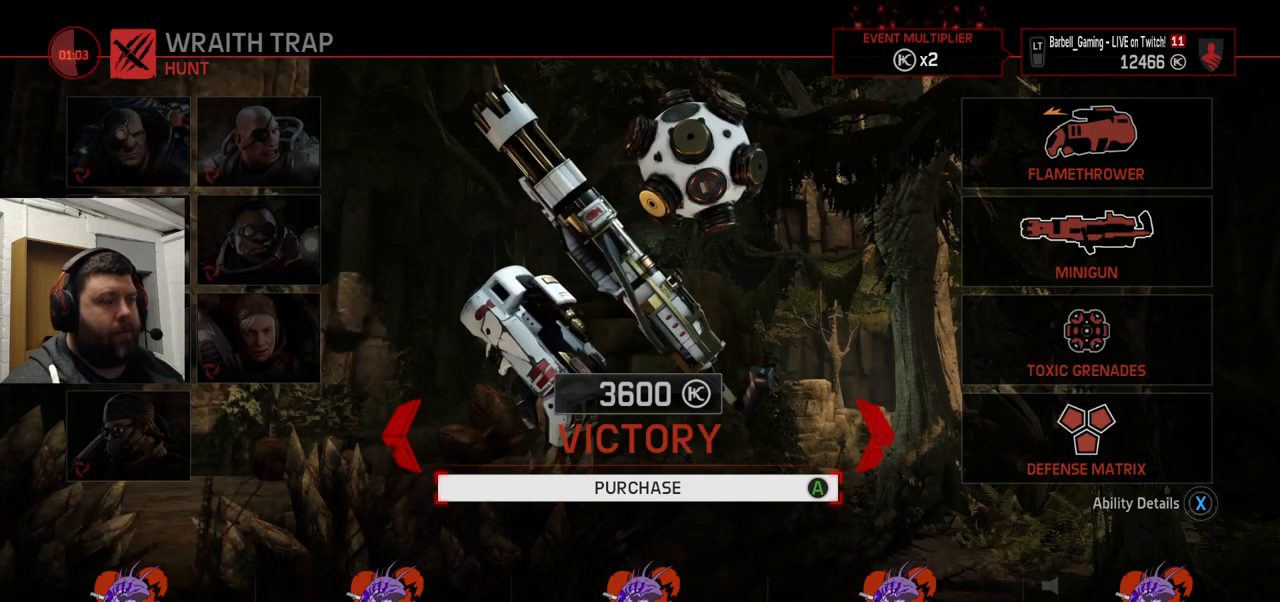
{"buttons": [], "left_stick": "center", "right_stick": "center", "events": []}
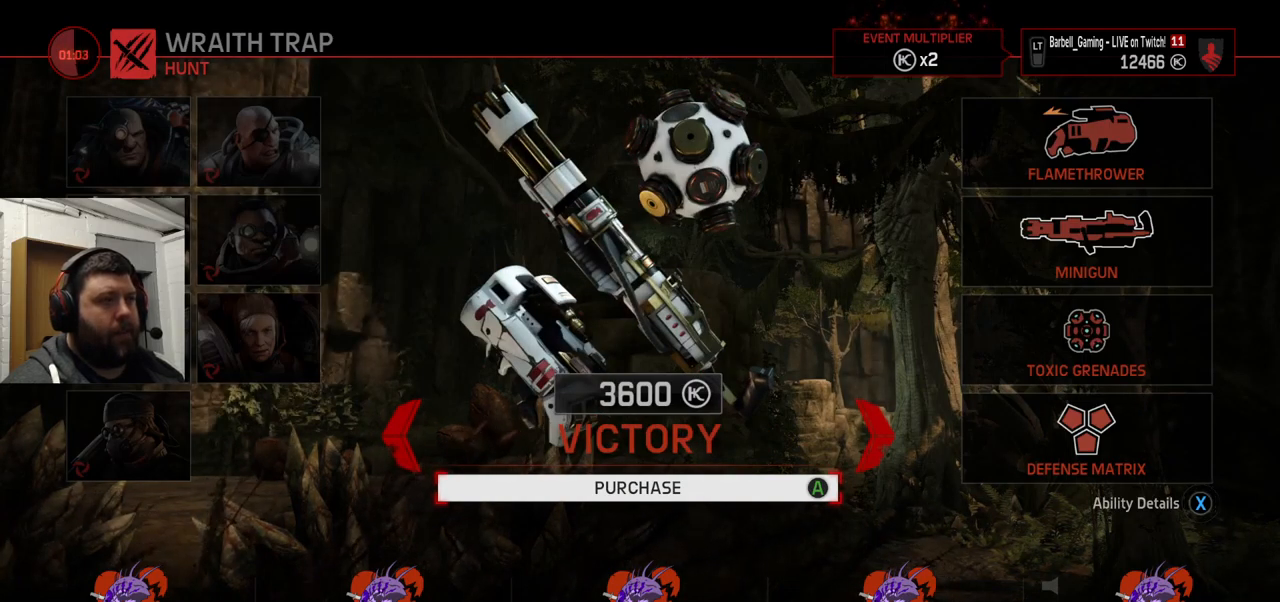
{"buttons": [], "left_stick": "center", "right_stick": "center", "events": [[317, "DPAD_LEFT", "down"], [384, "DPAD_LEFT", "up"]]}
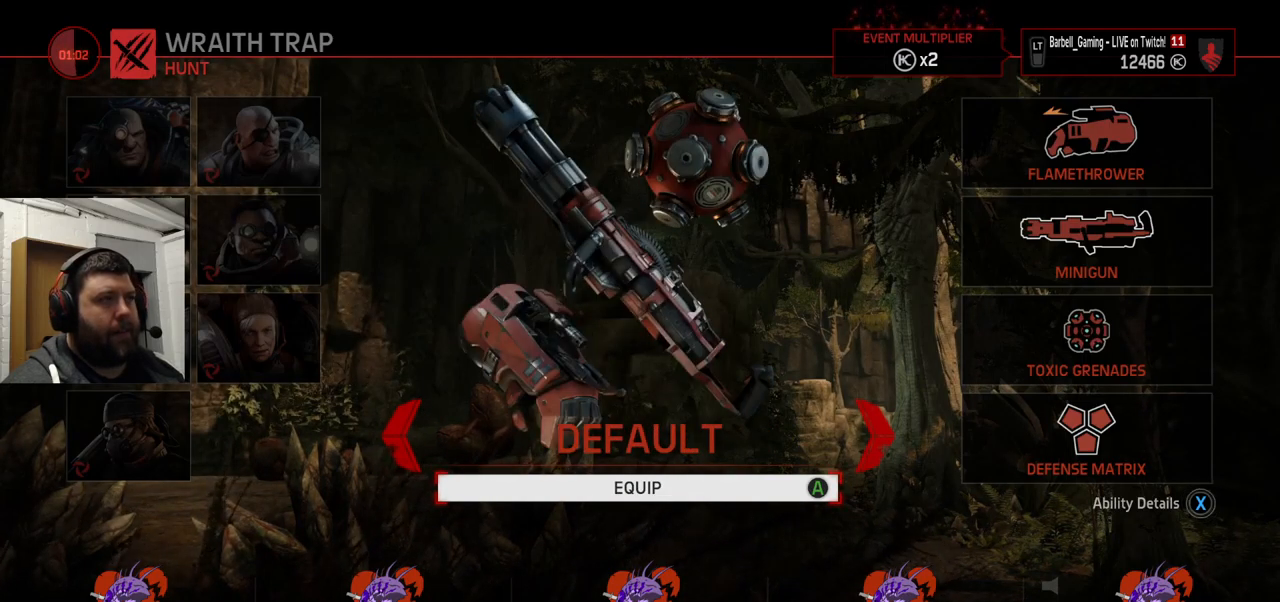
{"buttons": [], "left_stick": "center", "right_stick": "center", "events": []}
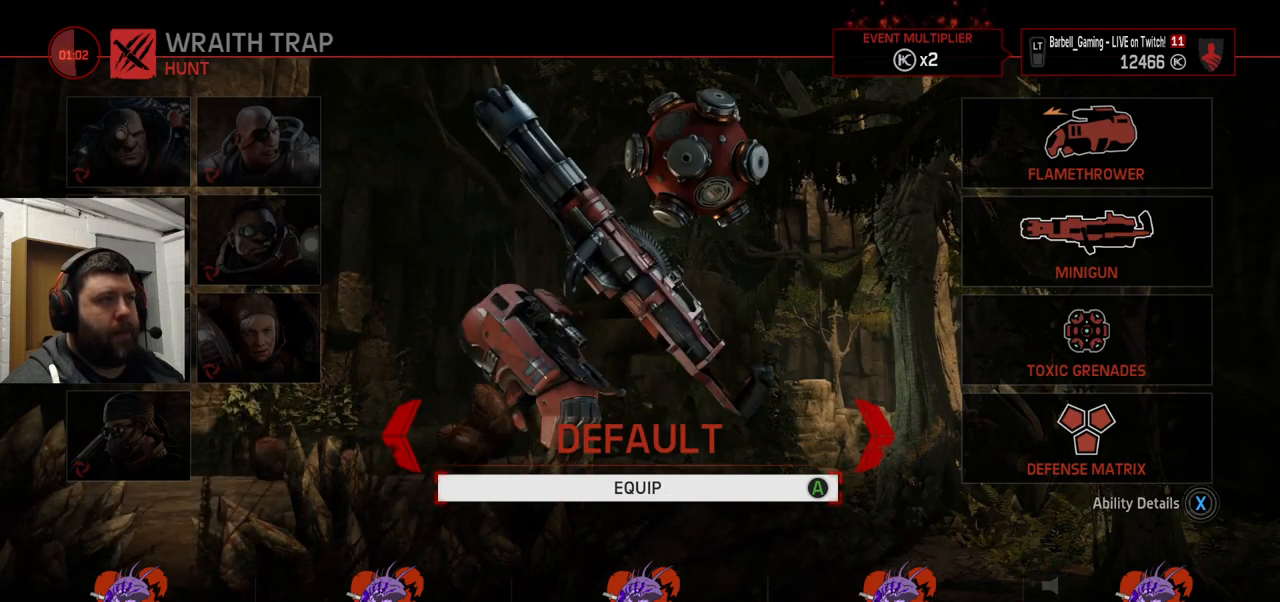
{"buttons": [], "left_stick": "center", "right_stick": "center", "events": [[200, "DPAD_LEFT", "down"], [317, "DPAD_LEFT", "up"]]}
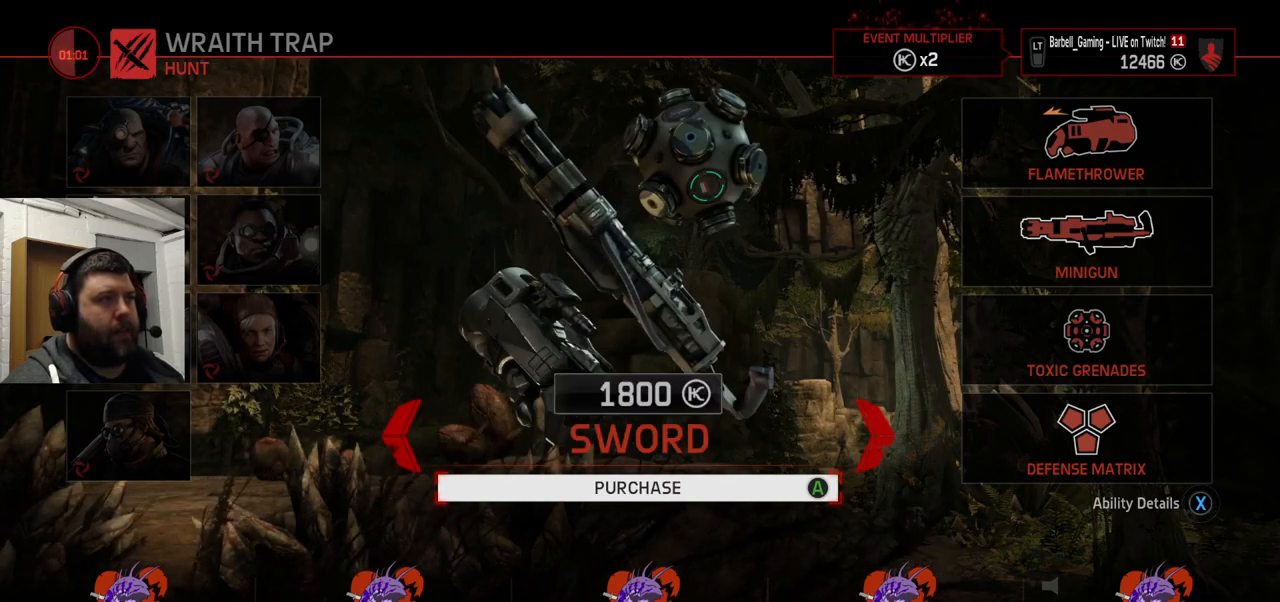
{"buttons": [], "left_stick": "center", "right_stick": "center", "events": []}
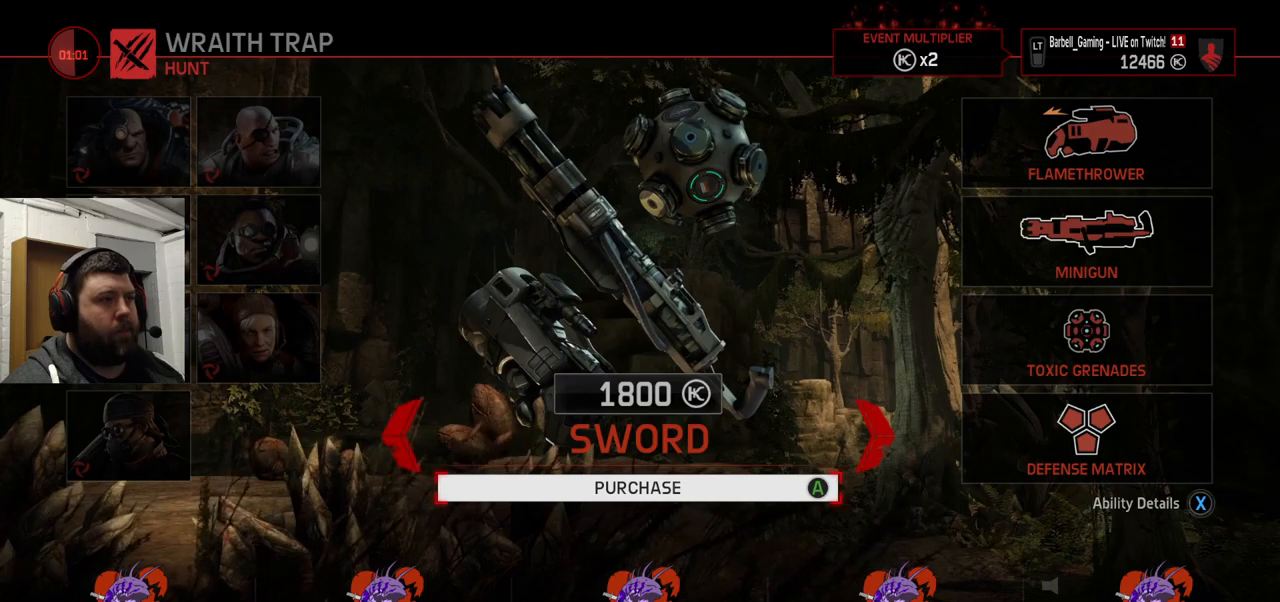
{"buttons": [], "left_stick": "center", "right_stick": "center", "events": [[450, "DPAD_RIGHT", "down"], [500, "DPAD_RIGHT", "up"]]}
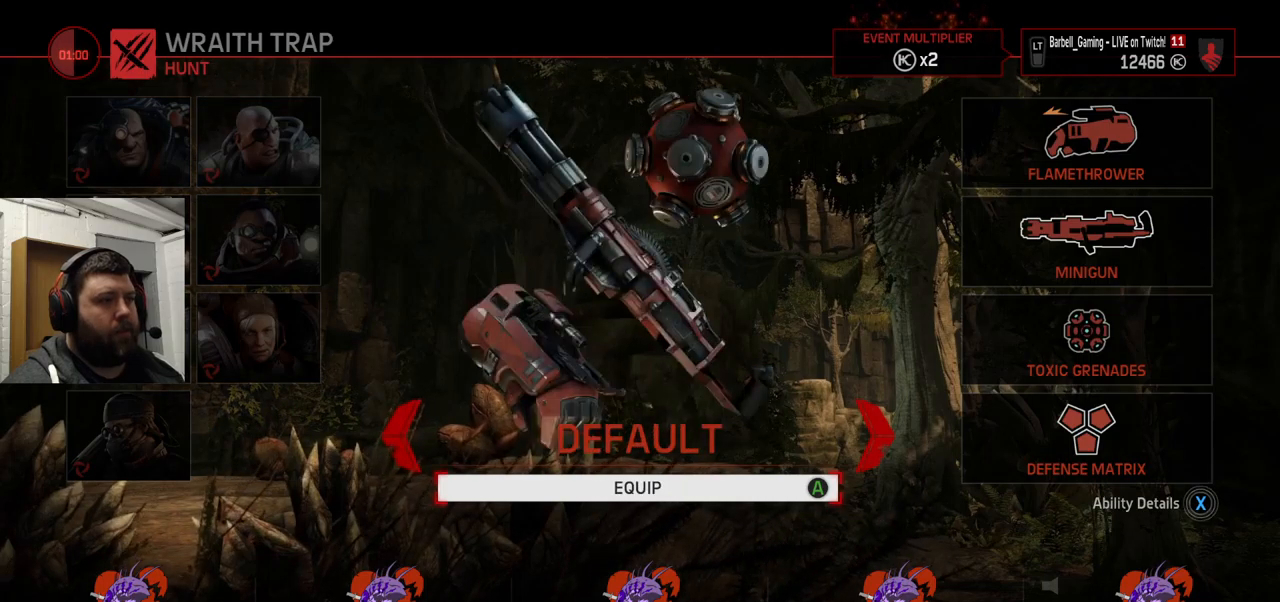
{"buttons": [], "left_stick": "center", "right_stick": "center", "events": [[350, "DPAD_RIGHT", "down"], [416, "DPAD_RIGHT", "up"]]}
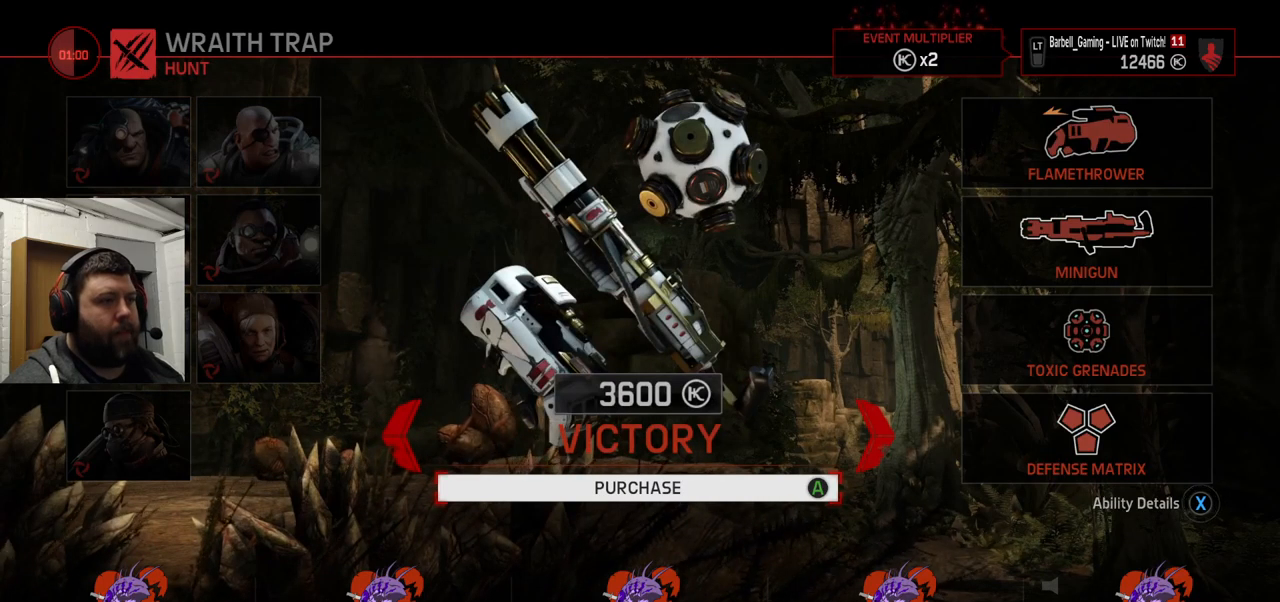
{"buttons": [], "left_stick": "center", "right_stick": "center", "events": [[283, "DPAD_LEFT", "down"], [383, "DPAD_LEFT", "up"]]}
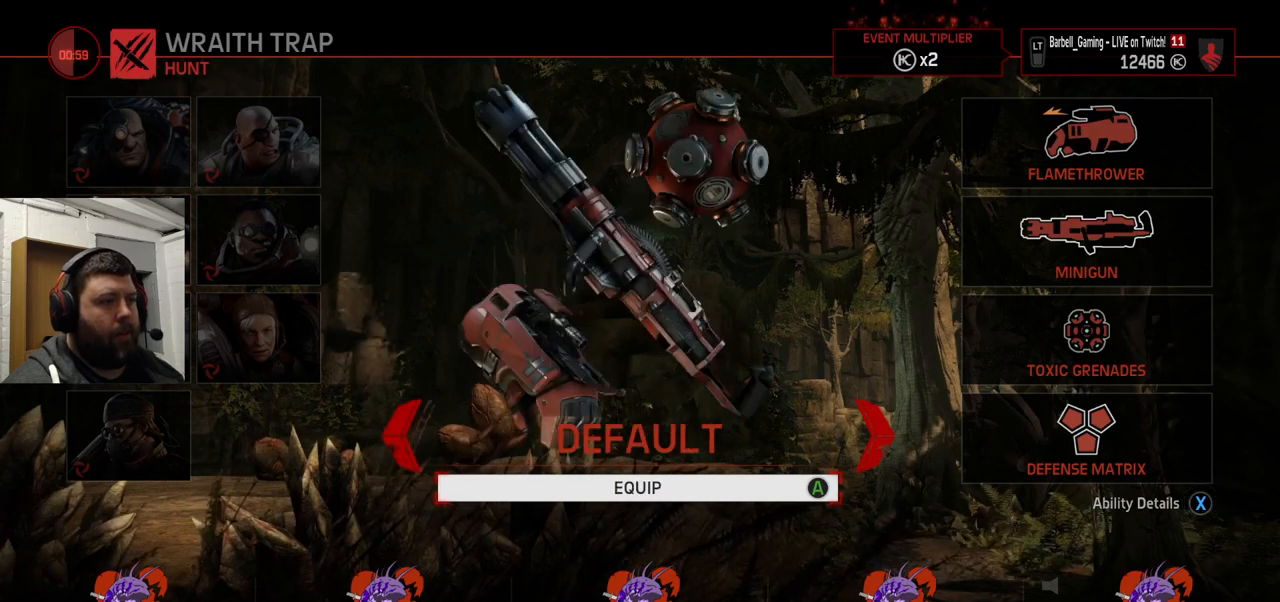
{"buttons": [], "left_stick": "center", "right_stick": "center", "events": []}
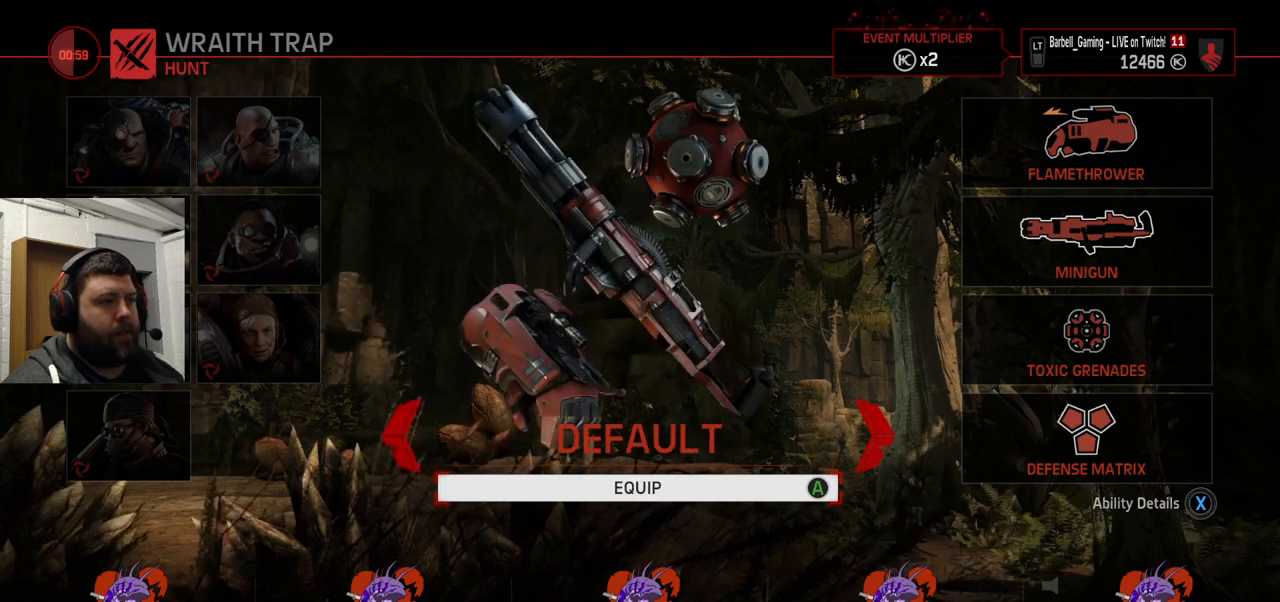
{"buttons": [], "left_stick": "center", "right_stick": "center", "events": []}
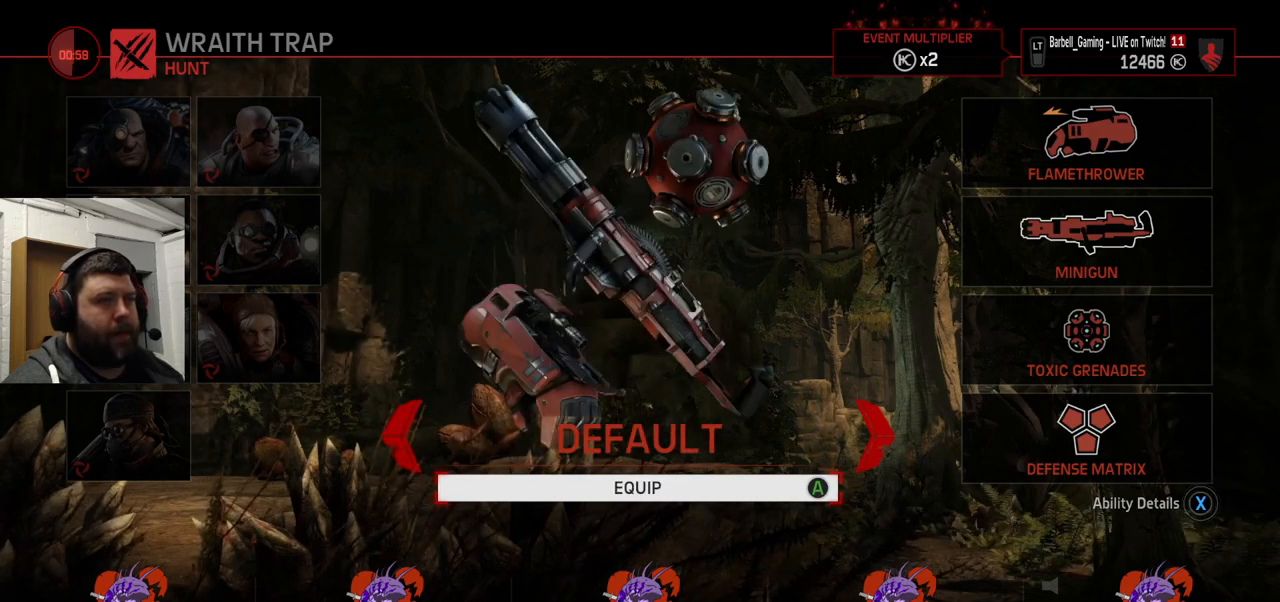
{"buttons": [], "left_stick": "center", "right_stick": "center", "events": [[83, "DPAD_RIGHT", "down"], [150, "DPAD_RIGHT", "up"]]}
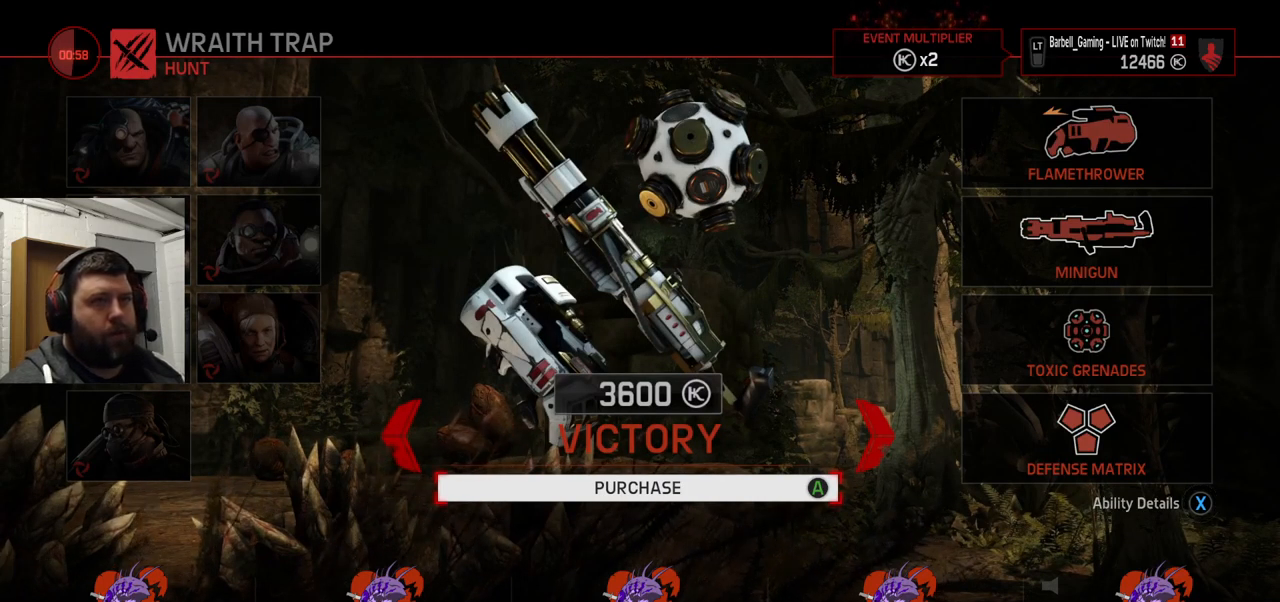
{"buttons": [], "left_stick": "center", "right_stick": "center", "events": []}
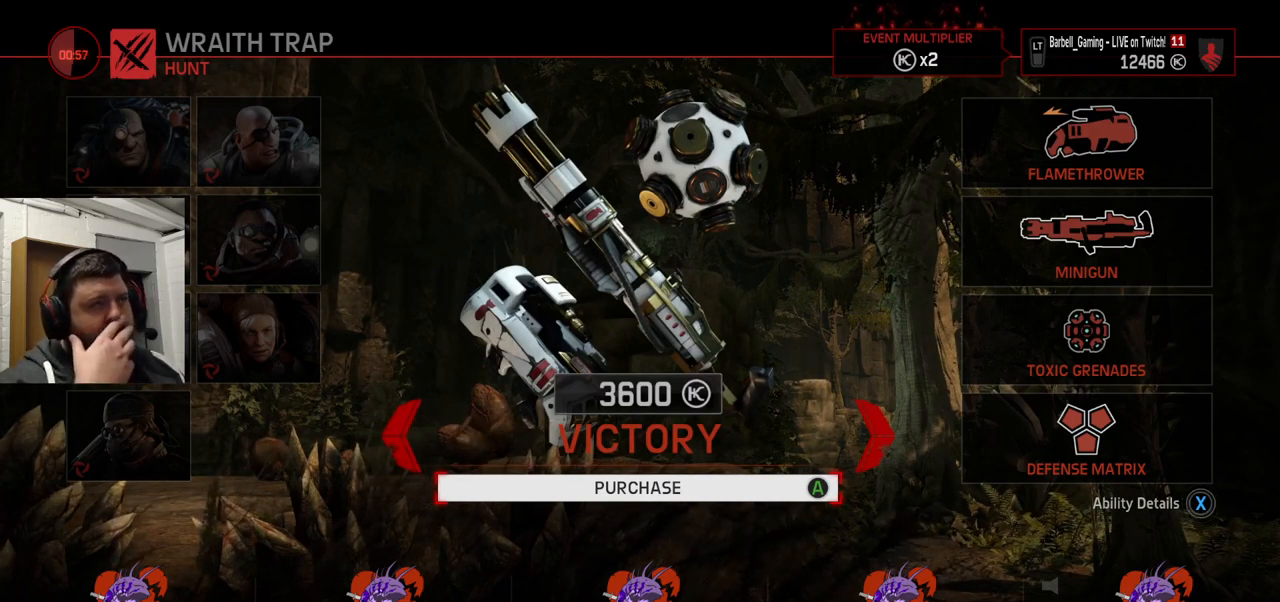
{"buttons": [], "left_stick": "center", "right_stick": "center", "events": []}
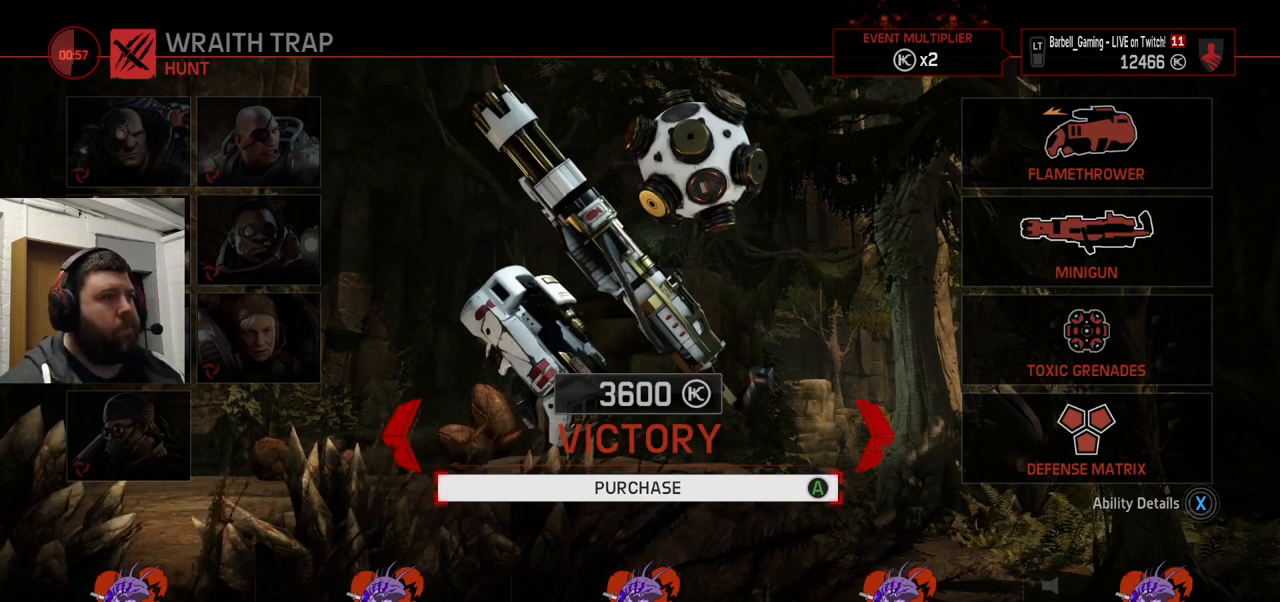
{"buttons": [], "left_stick": "center", "right_stick": "center", "events": [[250, "DPAD_RIGHT", "down"], [316, "DPAD_RIGHT", "up"]]}
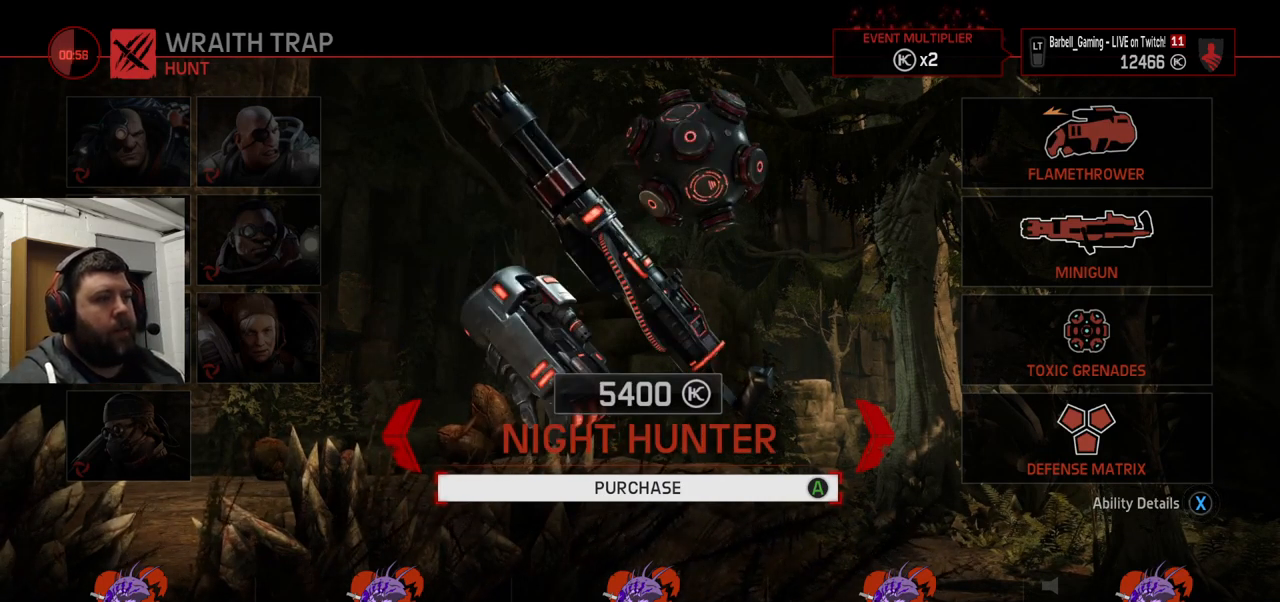
{"buttons": [], "left_stick": "center", "right_stick": "center", "events": [[400, "DPAD_RIGHT", "down"], [500, "DPAD_RIGHT", "up"]]}
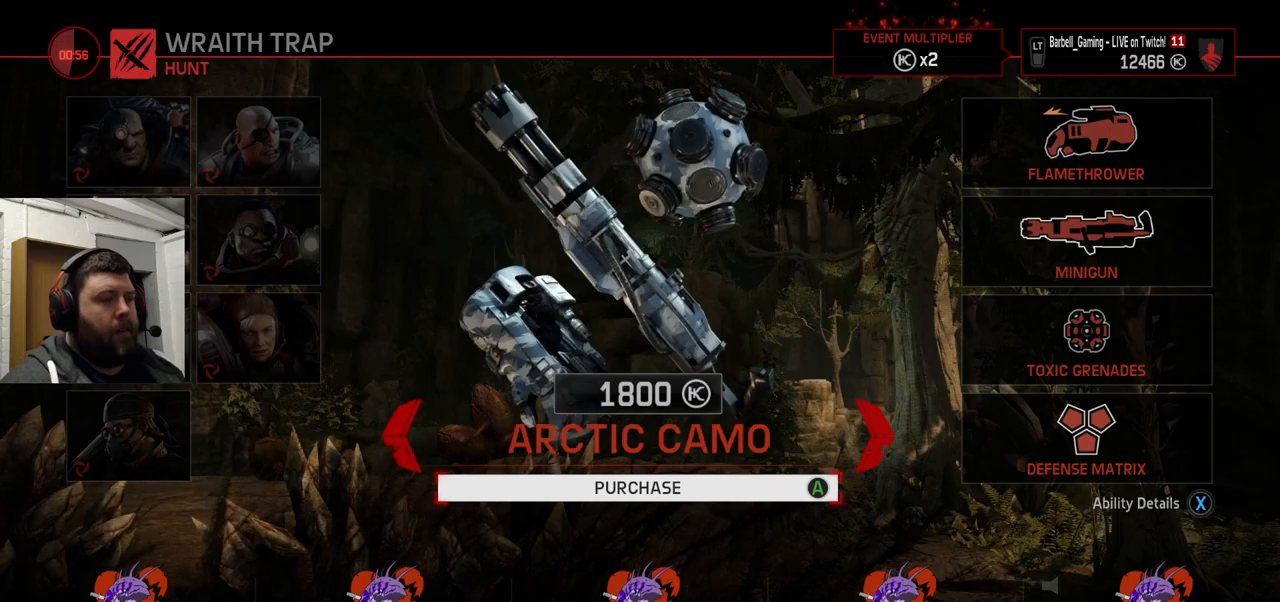
{"buttons": [], "left_stick": "center", "right_stick": "center", "events": []}